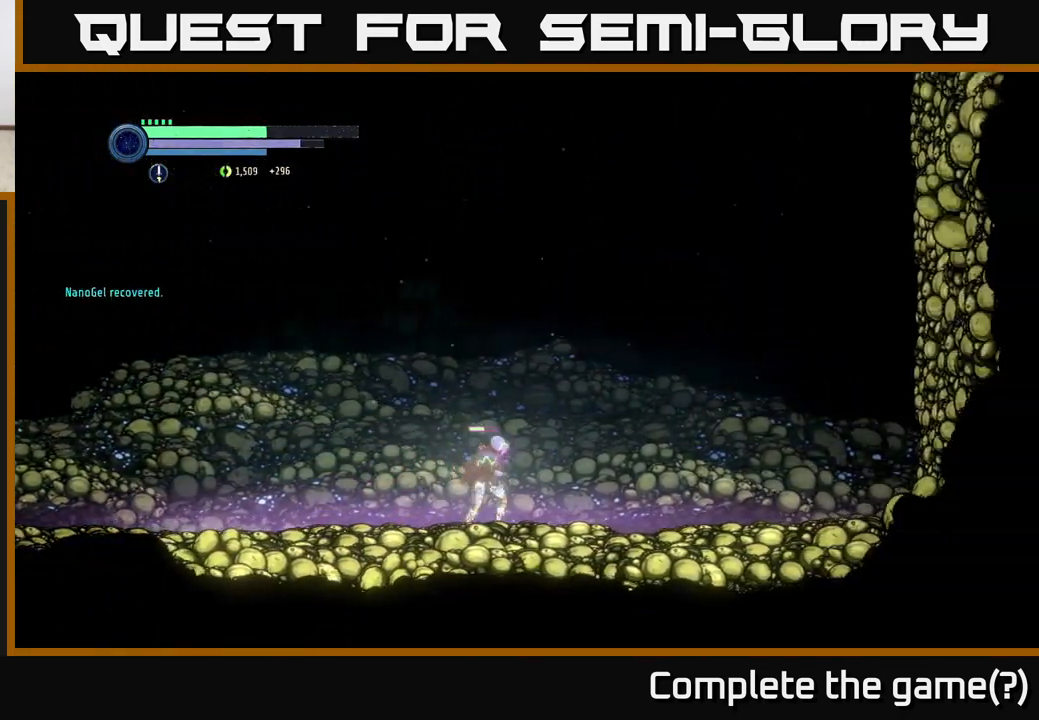
Gameplay with a controller (Xbox layout); each line is a JSON object with the inputs held at the frame after it. "events" lists button and stick changes between this image and that frame as [ms after this image, input, new state], when the widget could be followed in between.
{"buttons": ["R2"], "left_stick": "right", "right_stick": "center", "events": []}
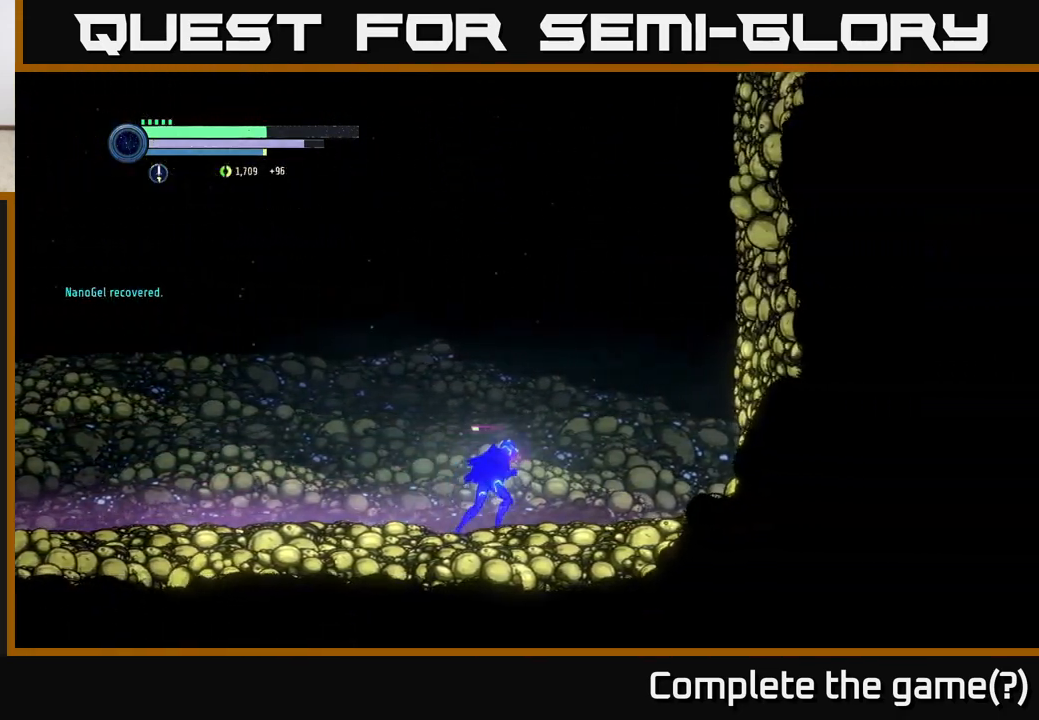
{"buttons": [], "left_stick": "center", "right_stick": "center", "events": [[300, "R2", "up"], [450, "left_stick", "center"]]}
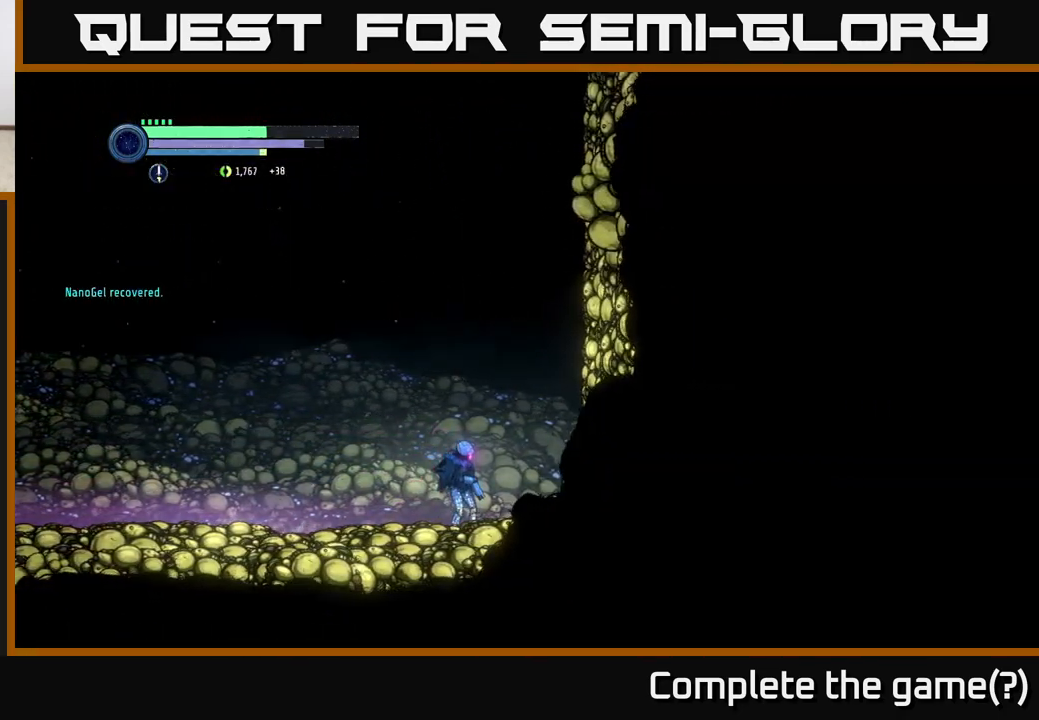
{"buttons": [], "left_stick": "center", "right_stick": "center", "events": [[167, "X", "down"], [250, "X", "up"], [350, "X", "down"], [433, "X", "up"]]}
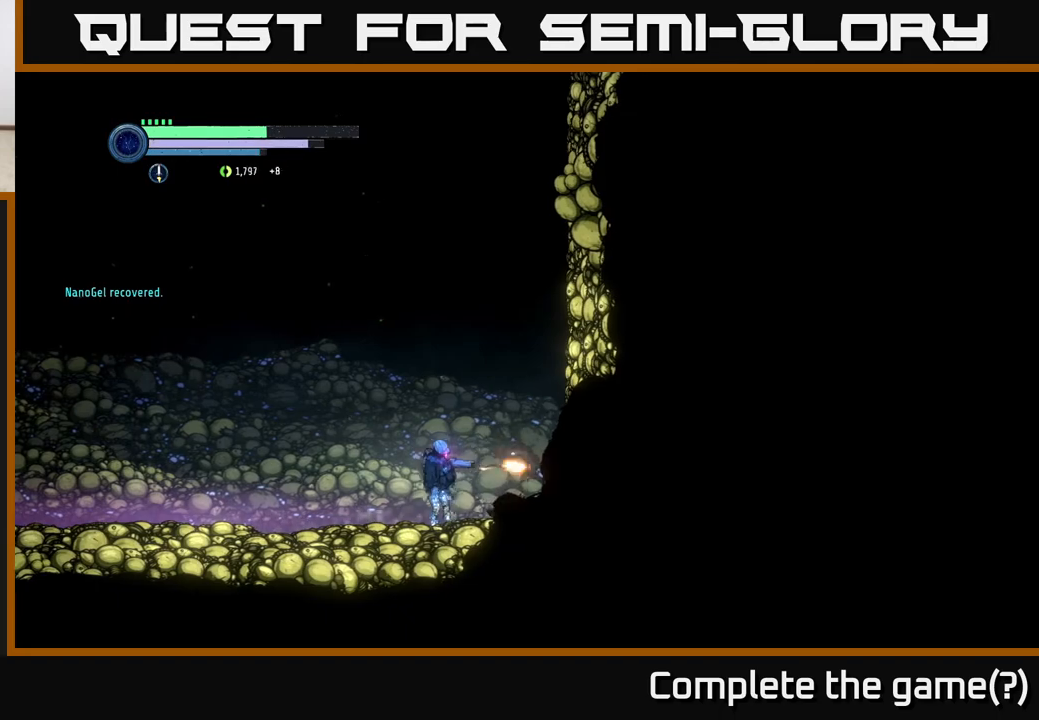
{"buttons": ["L2"], "left_stick": "left", "right_stick": "center", "events": [[17, "X", "down"], [83, "left_stick", "left"], [100, "X", "up"], [300, "L2", "down"], [333, "X", "down"], [417, "X", "up"]]}
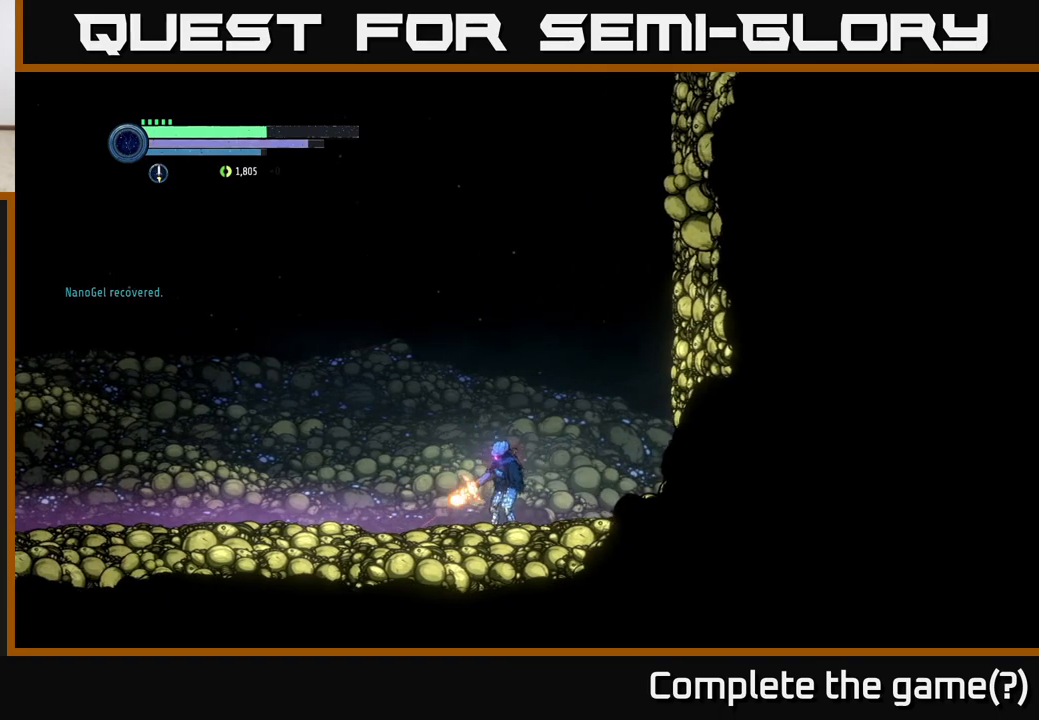
{"buttons": ["R2"], "left_stick": "left", "right_stick": "center", "events": [[33, "X", "down"], [83, "X", "up"], [167, "X", "down"], [233, "X", "up"], [350, "L2", "up"], [483, "R2", "down"]]}
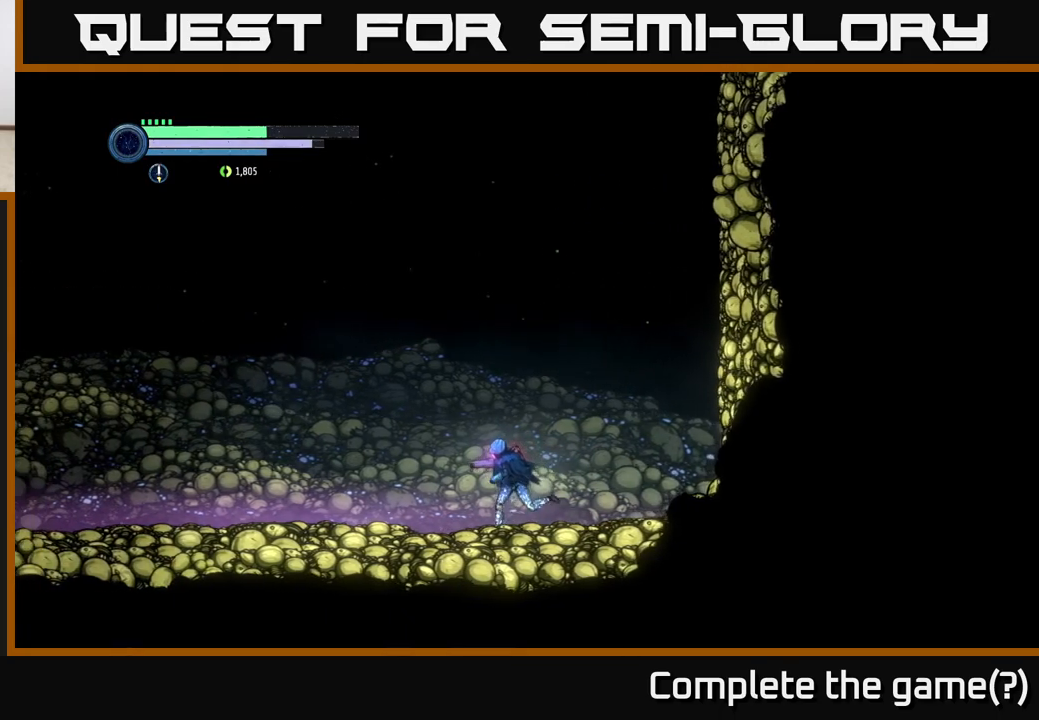
{"buttons": ["R1", "R2"], "left_stick": "left", "right_stick": "center", "events": [[500, "R1", "down"]]}
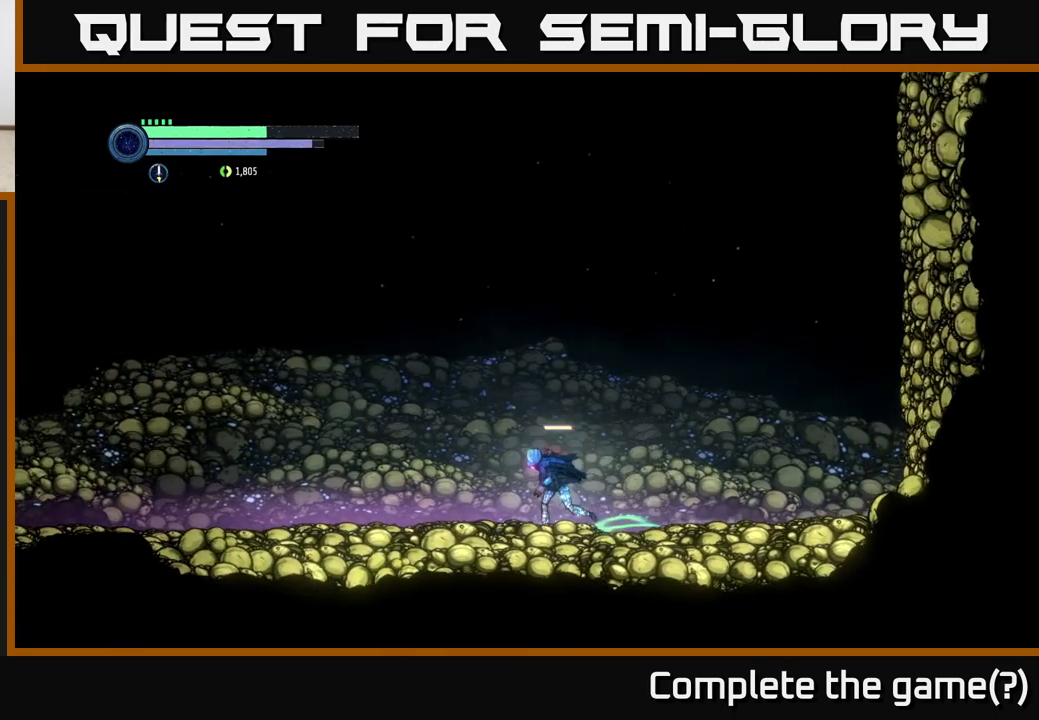
{"buttons": ["R2"], "left_stick": "left", "right_stick": "center", "events": [[200, "R1", "up"]]}
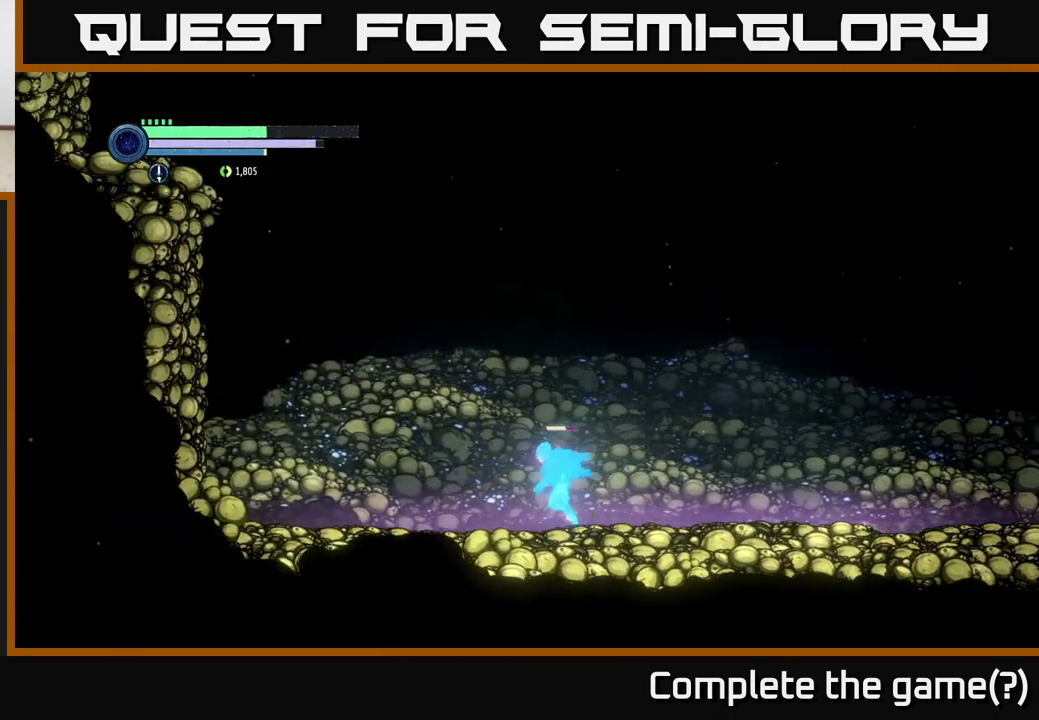
{"buttons": ["A", "R2"], "left_stick": "left", "right_stick": "center", "events": [[333, "A", "down"]]}
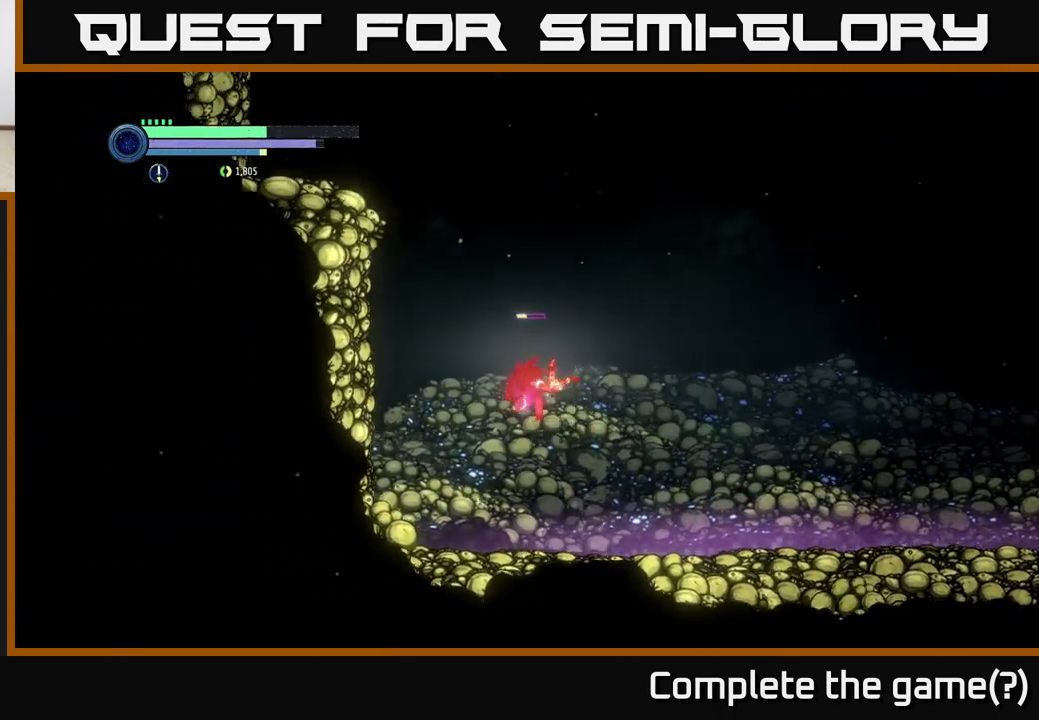
{"buttons": ["A", "R2"], "left_stick": "left", "right_stick": "center", "events": [[100, "A", "up"], [150, "A", "down"]]}
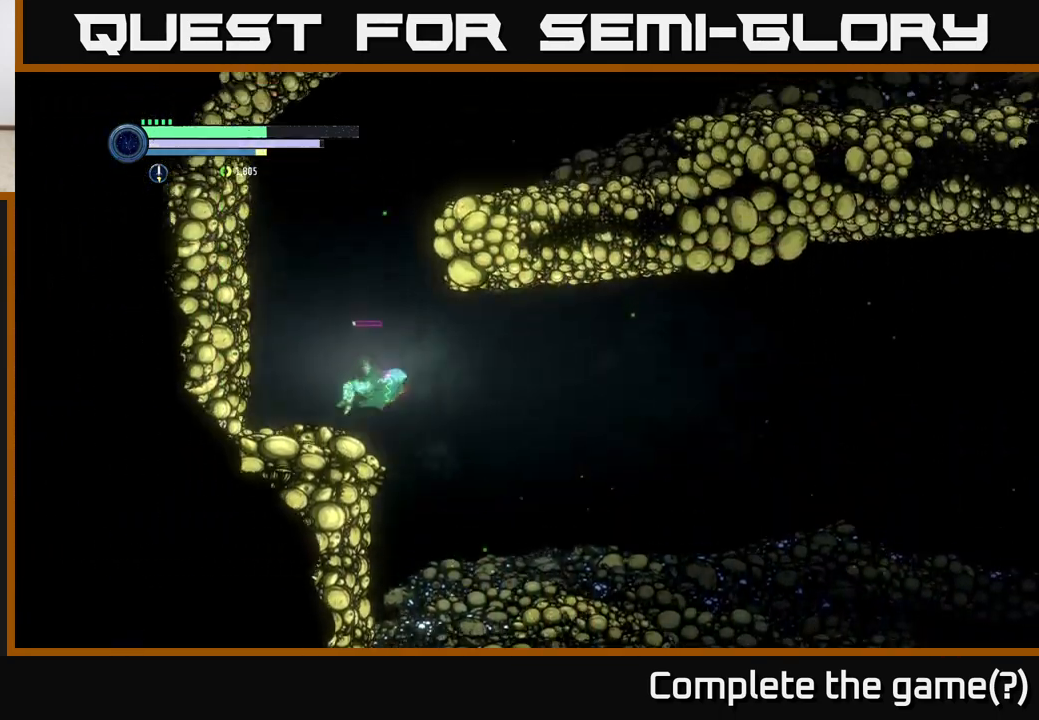
{"buttons": ["A", "R2"], "left_stick": "right", "right_stick": "center", "events": [[83, "A", "up"], [267, "left_stick", "down-right"], [367, "A", "down"], [417, "left_stick", "right"]]}
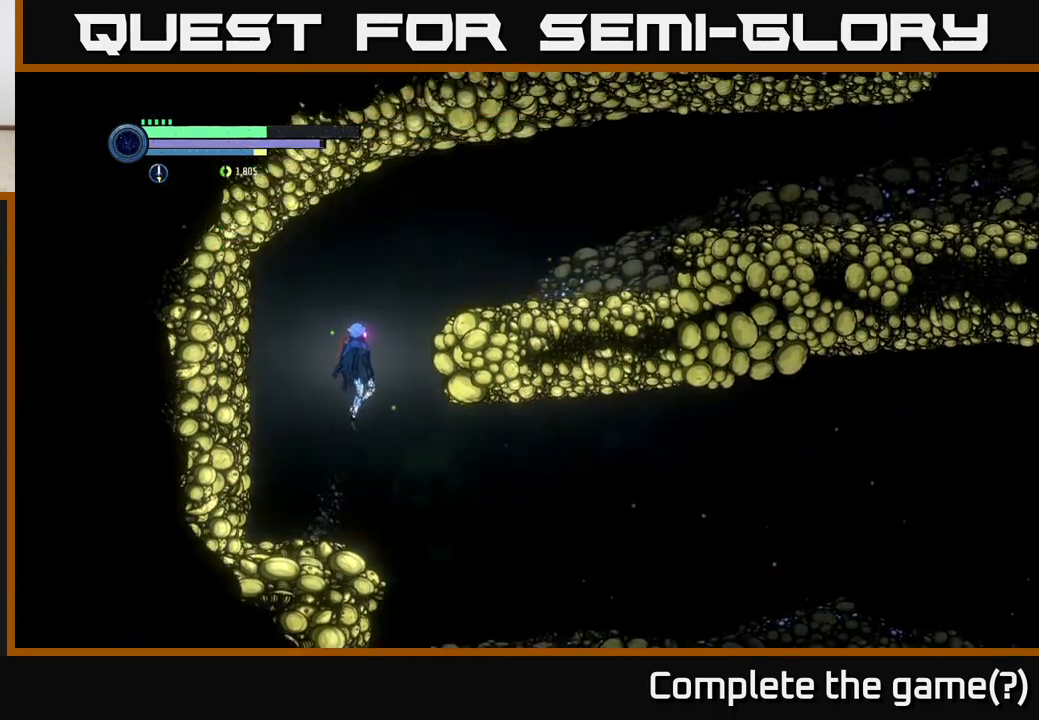
{"buttons": [], "left_stick": "right", "right_stick": "center", "events": [[50, "A", "up"], [150, "A", "down"], [367, "A", "up"], [417, "R2", "up"]]}
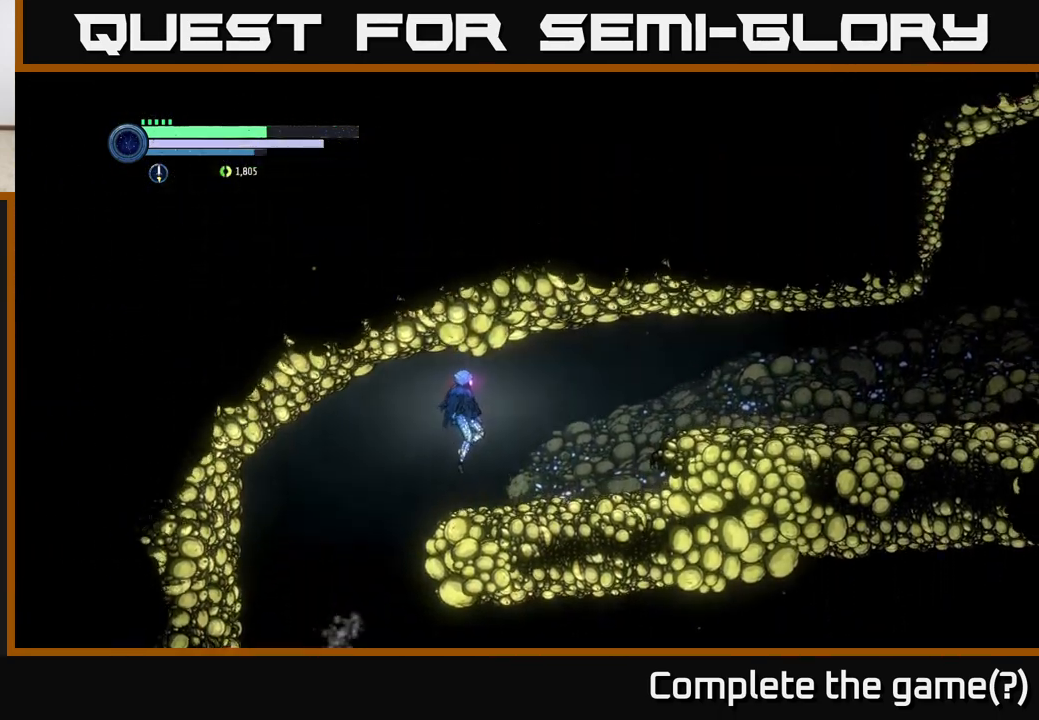
{"buttons": ["A", "R2"], "left_stick": "right", "right_stick": "center", "events": [[183, "R2", "down"], [400, "A", "down"]]}
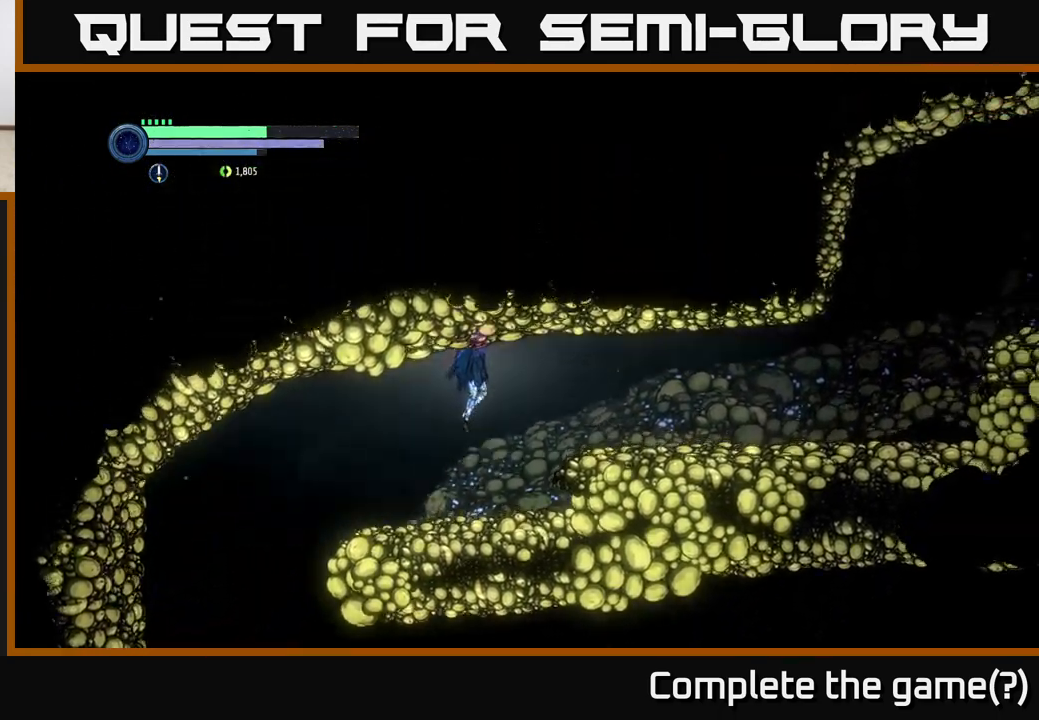
{"buttons": ["R2"], "left_stick": "right", "right_stick": "center", "events": [[33, "A", "up"], [283, "R1", "down"], [483, "R1", "up"]]}
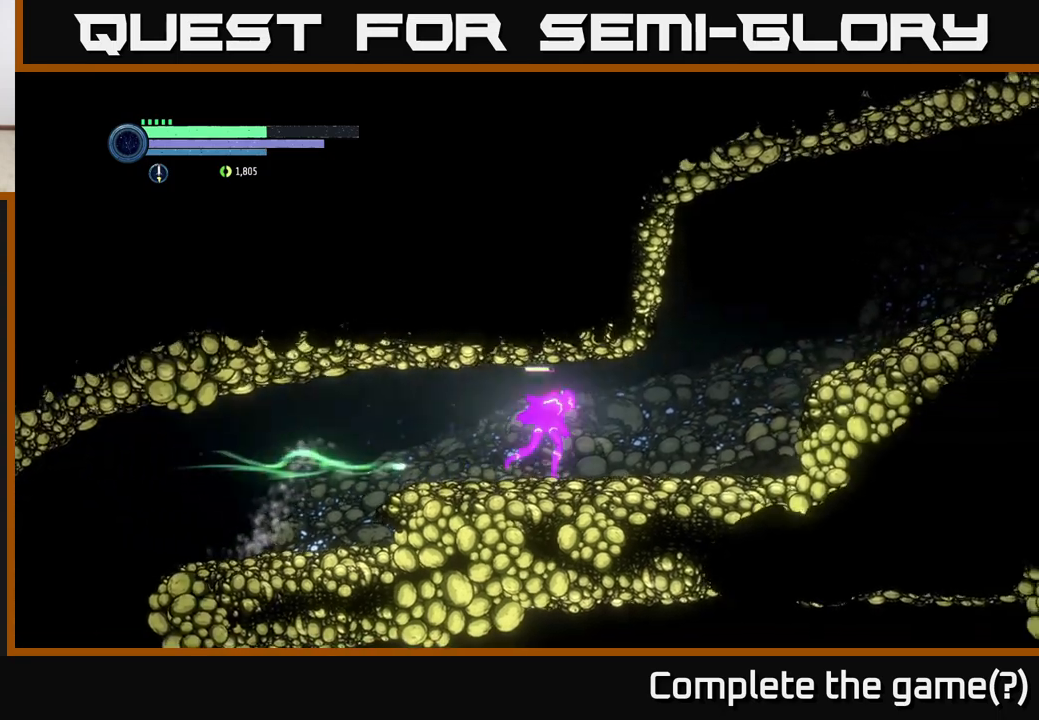
{"buttons": ["R2"], "left_stick": "right", "right_stick": "center", "events": []}
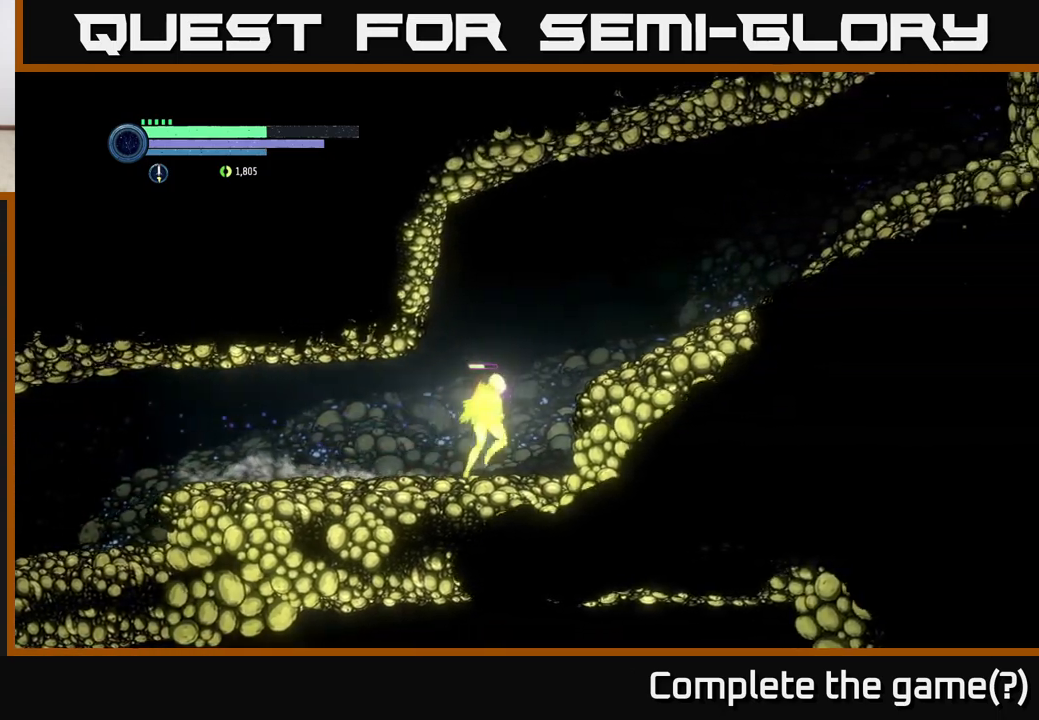
{"buttons": ["A", "R2"], "left_stick": "right", "right_stick": "center", "events": [[100, "A", "down"]]}
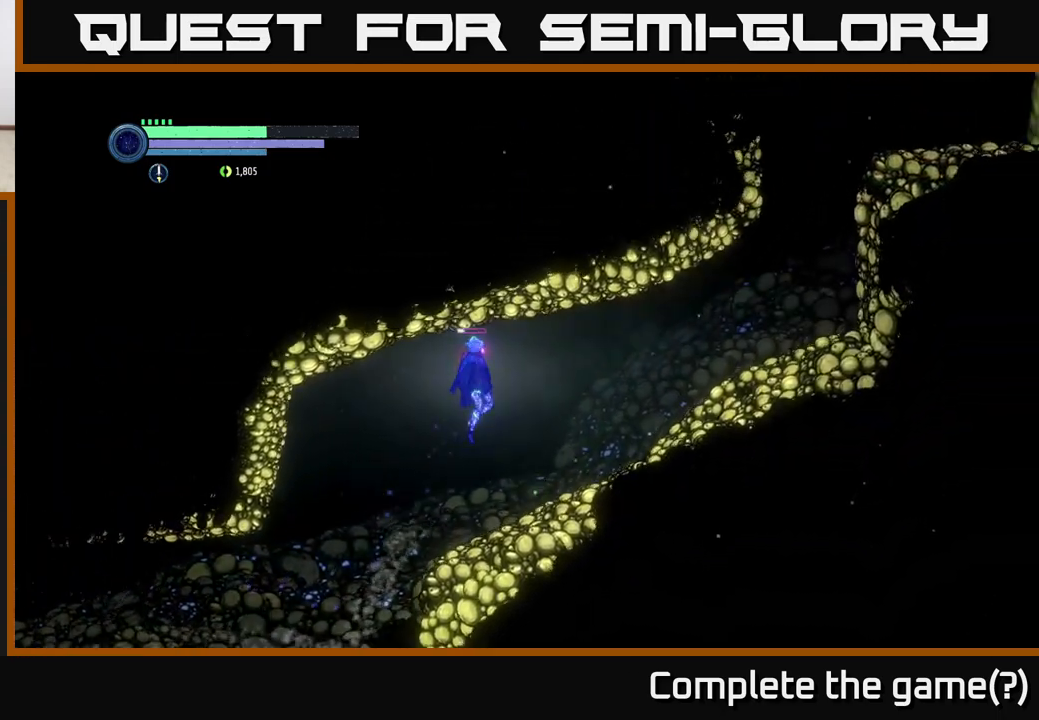
{"buttons": ["A", "R2"], "left_stick": "right", "right_stick": "center", "events": [[117, "A", "up"], [433, "A", "down"]]}
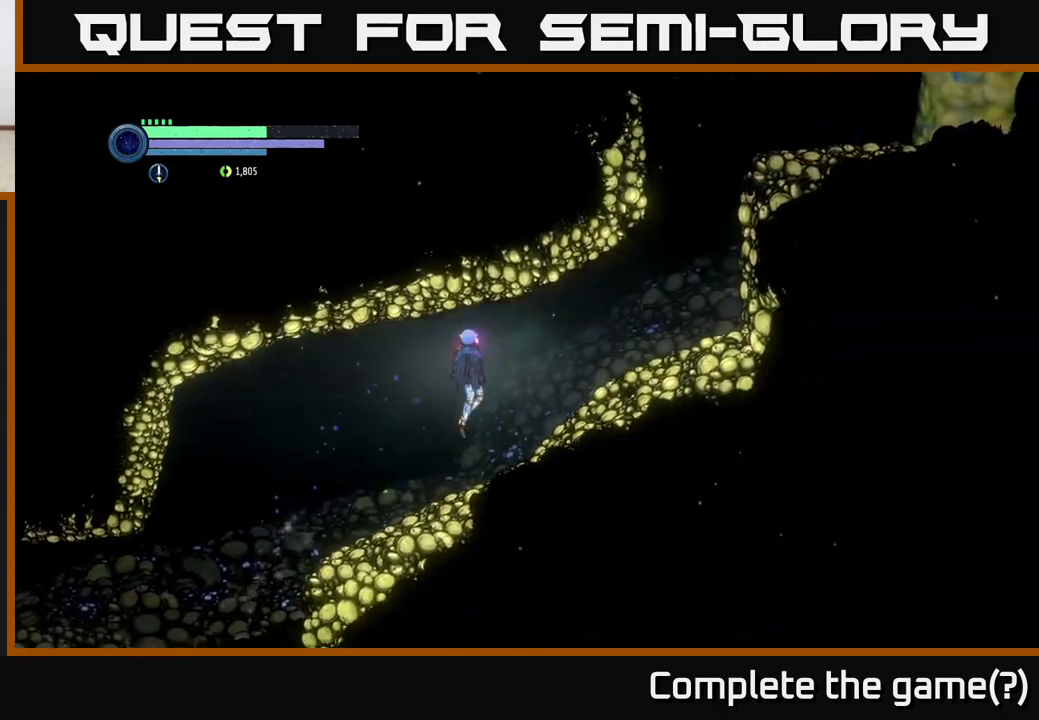
{"buttons": ["R2"], "left_stick": "right", "right_stick": "center", "events": [[83, "A", "up"]]}
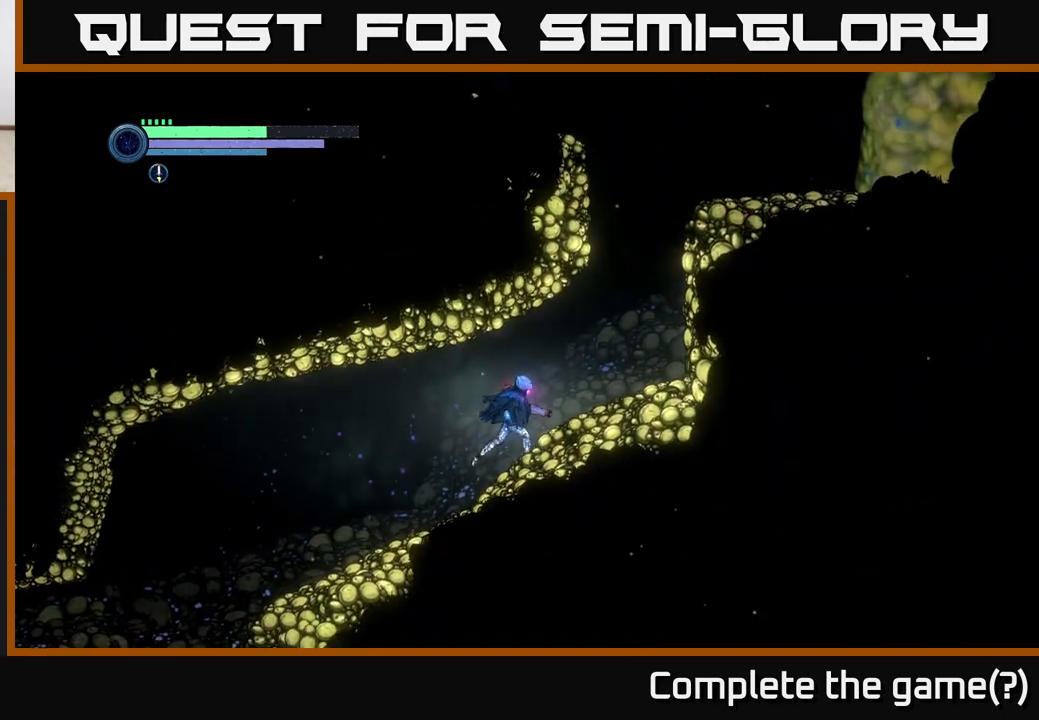
{"buttons": ["A", "R2"], "left_stick": "right", "right_stick": "center", "events": [[367, "A", "down"]]}
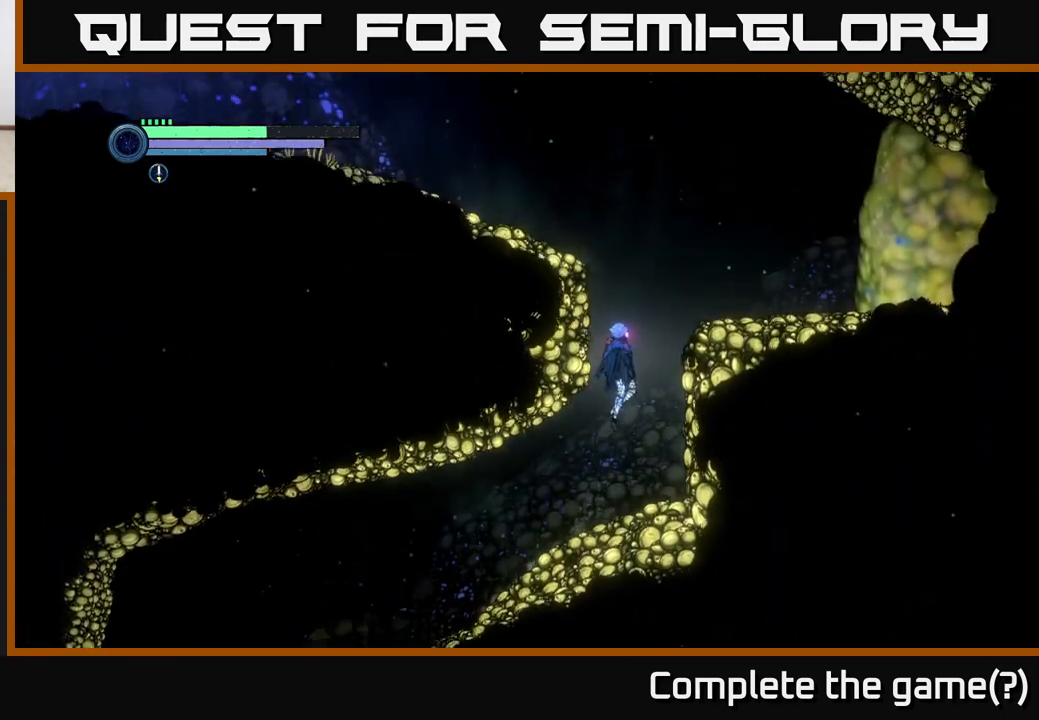
{"buttons": ["X"], "left_stick": "right", "right_stick": "center", "events": [[50, "A", "up"], [117, "A", "down"], [317, "X", "down"], [333, "A", "up"], [417, "R2", "up"]]}
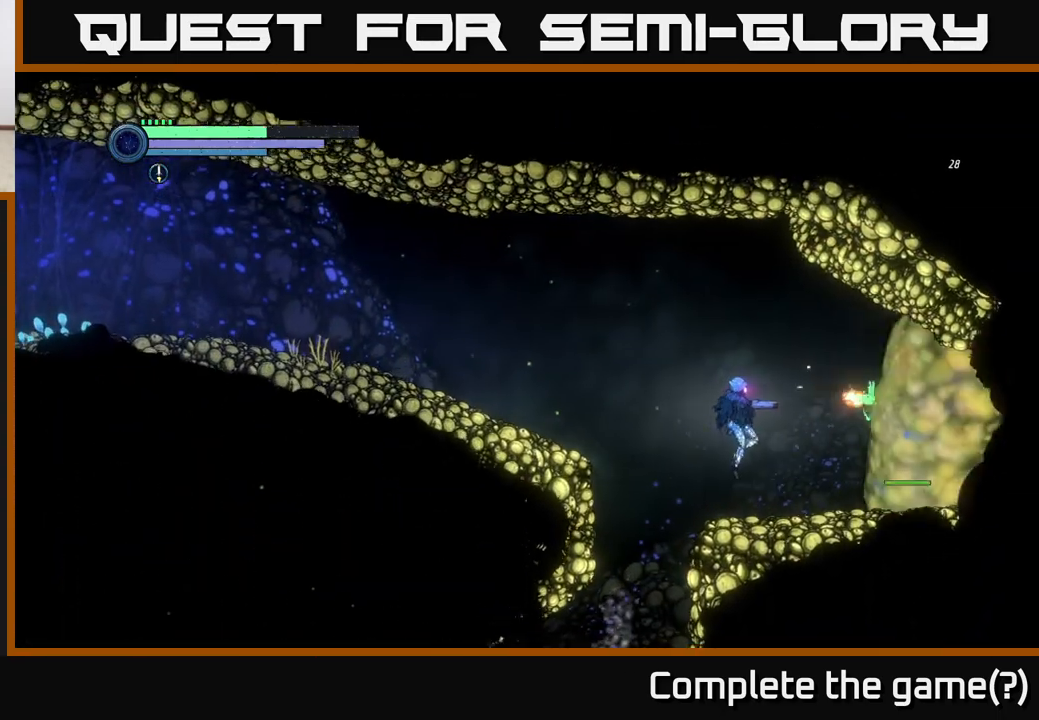
{"buttons": ["X"], "left_stick": "center", "right_stick": "center", "events": [[67, "X", "up"], [150, "X", "down"], [217, "X", "up"], [300, "X", "down"], [317, "left_stick", "center"], [383, "X", "up"], [450, "X", "down"]]}
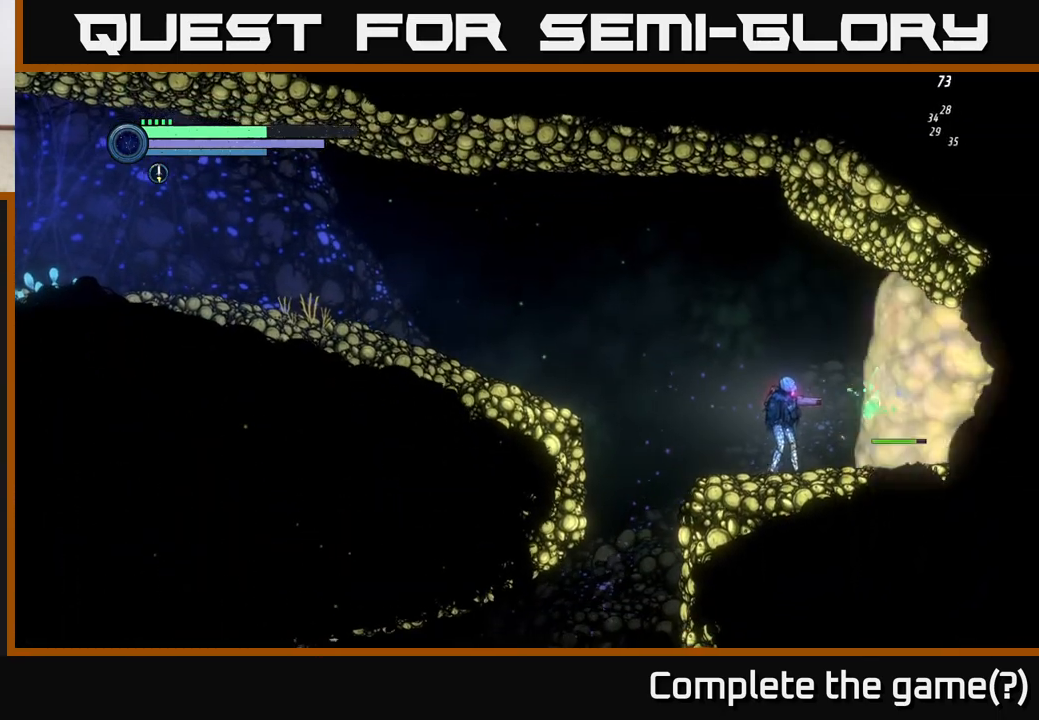
{"buttons": [], "left_stick": "center", "right_stick": "center", "events": [[50, "X", "up"], [117, "X", "down"], [183, "X", "up"], [267, "X", "down"], [333, "X", "up"], [400, "X", "down"], [500, "X", "up"]]}
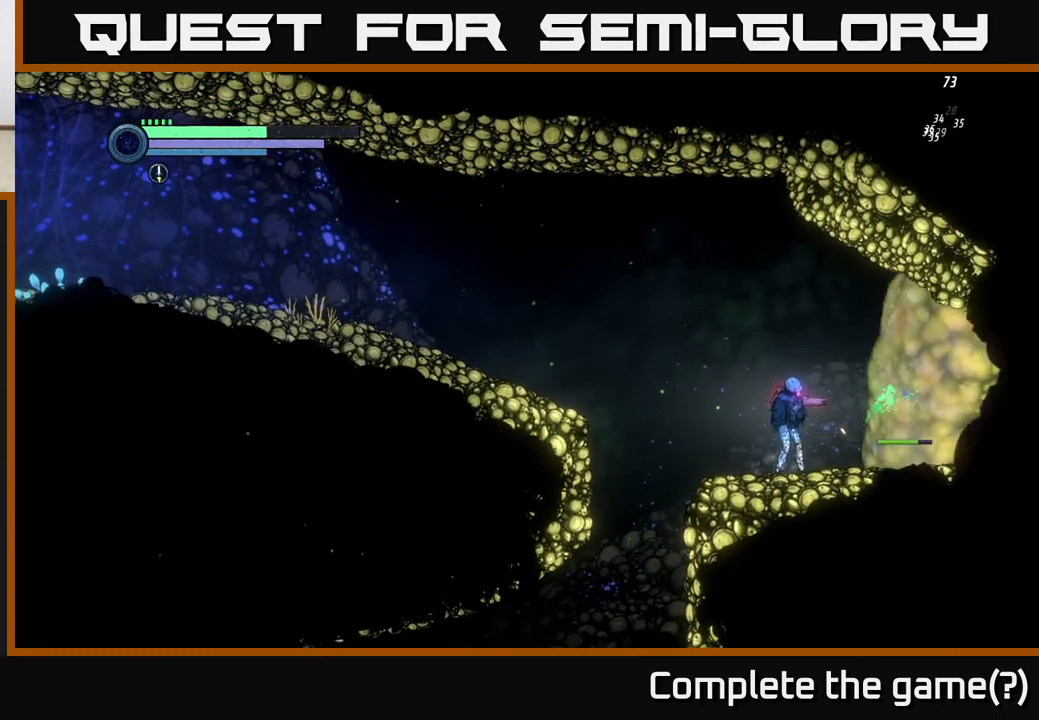
{"buttons": [], "left_stick": "center", "right_stick": "center", "events": [[67, "X", "down"], [150, "X", "up"], [217, "X", "down"], [300, "X", "up"], [367, "X", "down"], [450, "X", "up"]]}
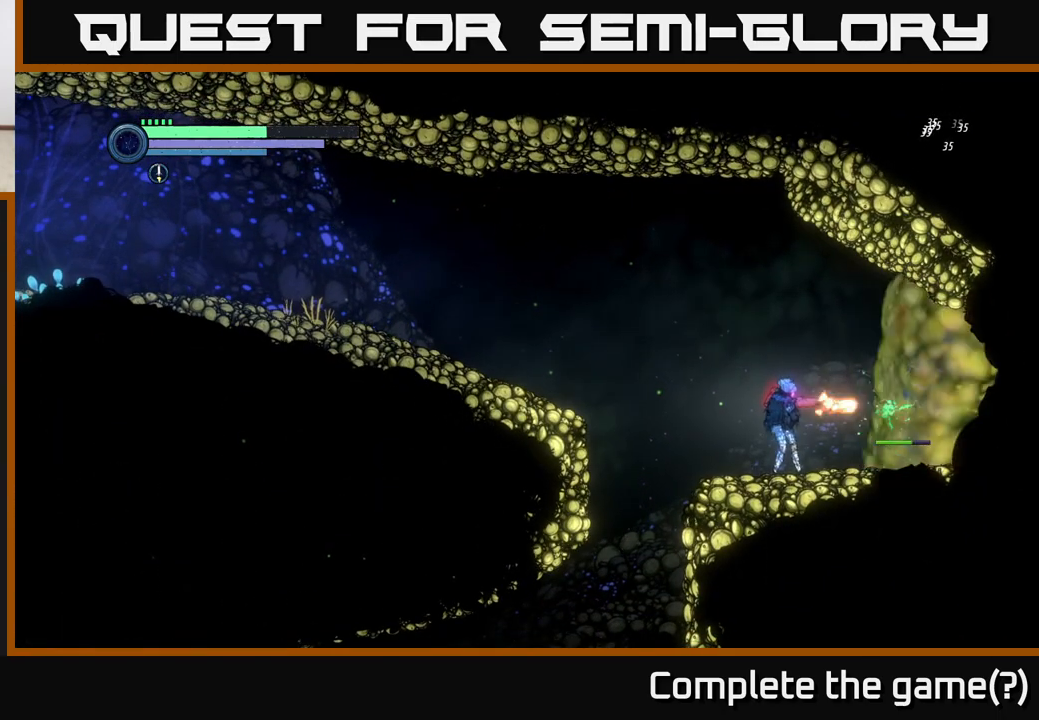
{"buttons": ["X"], "left_stick": "center", "right_stick": "center", "events": [[33, "X", "down"], [117, "X", "up"], [183, "X", "down"], [267, "X", "up"], [333, "X", "down"], [433, "X", "up"], [500, "X", "down"]]}
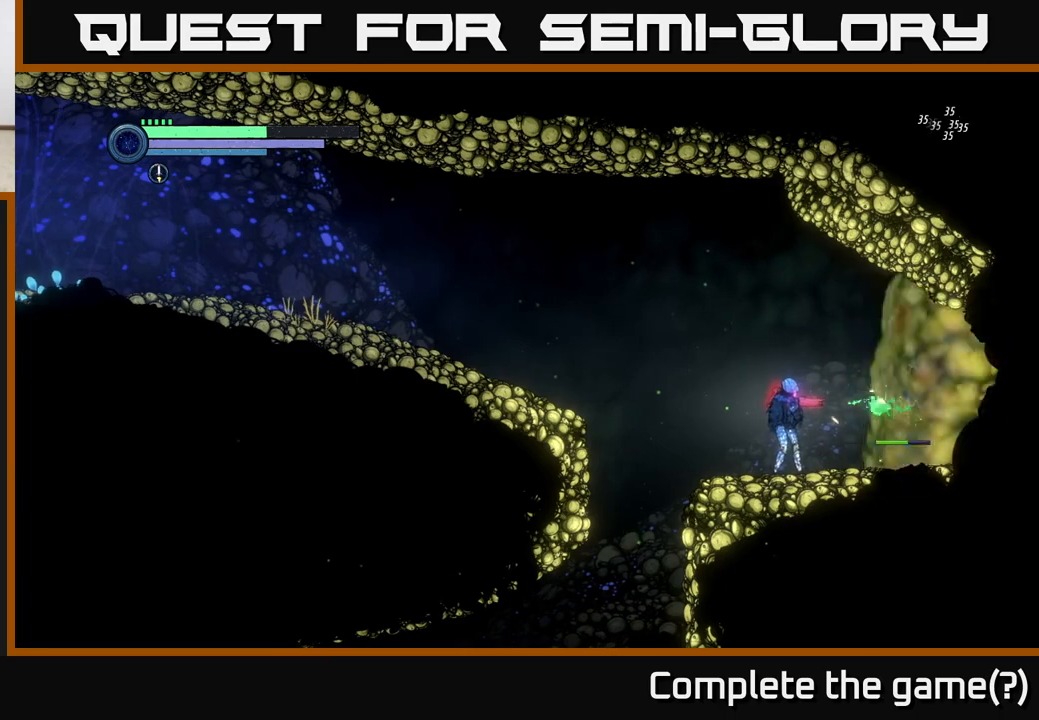
{"buttons": ["B"], "left_stick": "center", "right_stick": "center", "events": [[83, "X", "up"], [167, "X", "down"], [200, "left_stick", "right"], [250, "X", "up"], [433, "B", "down"], [483, "left_stick", "center"]]}
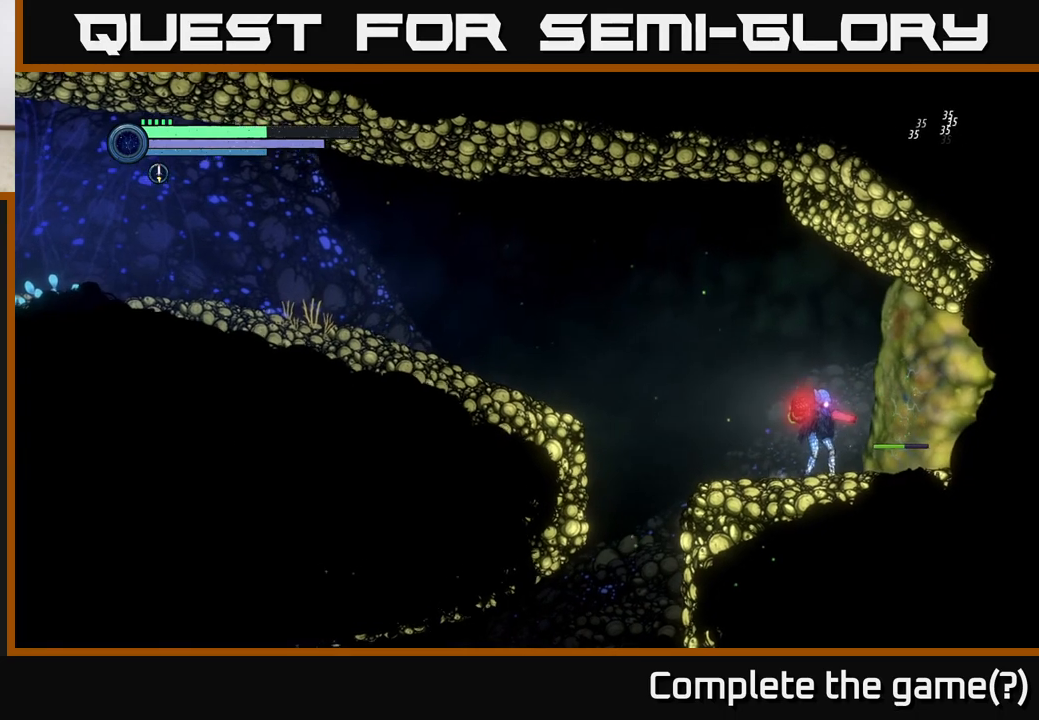
{"buttons": [], "left_stick": "center", "right_stick": "center", "events": [[17, "B", "up"], [383, "B", "down"], [467, "B", "up"]]}
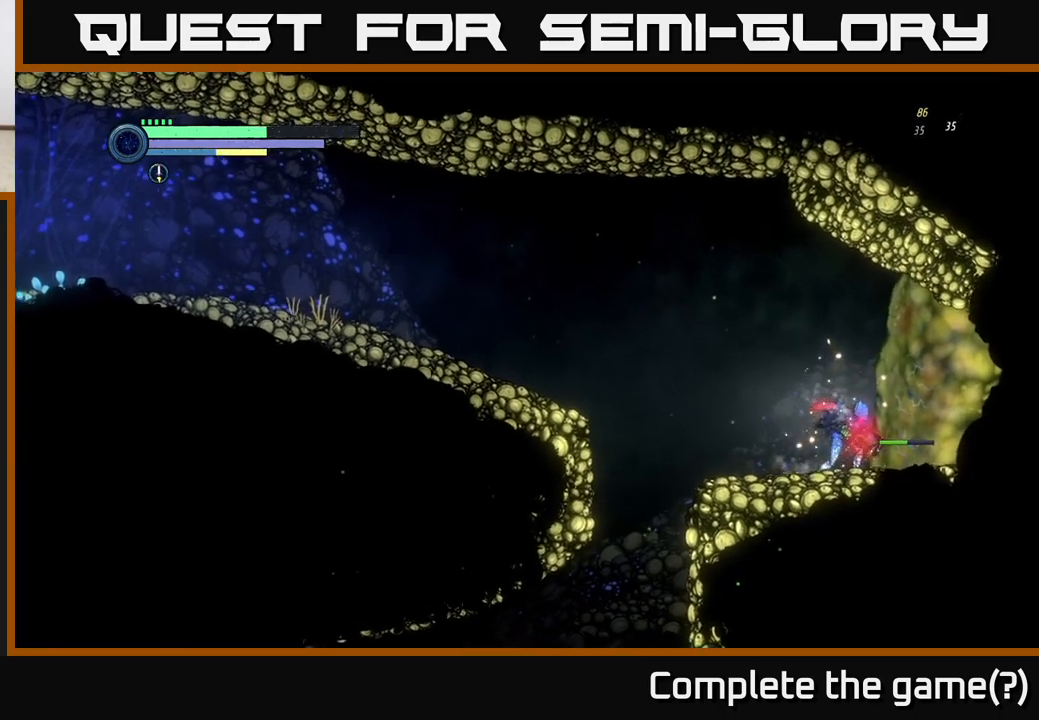
{"buttons": [], "left_stick": "center", "right_stick": "center", "events": [[33, "B", "down"], [133, "B", "up"], [200, "B", "down"], [283, "B", "up"], [350, "B", "down"], [433, "B", "up"]]}
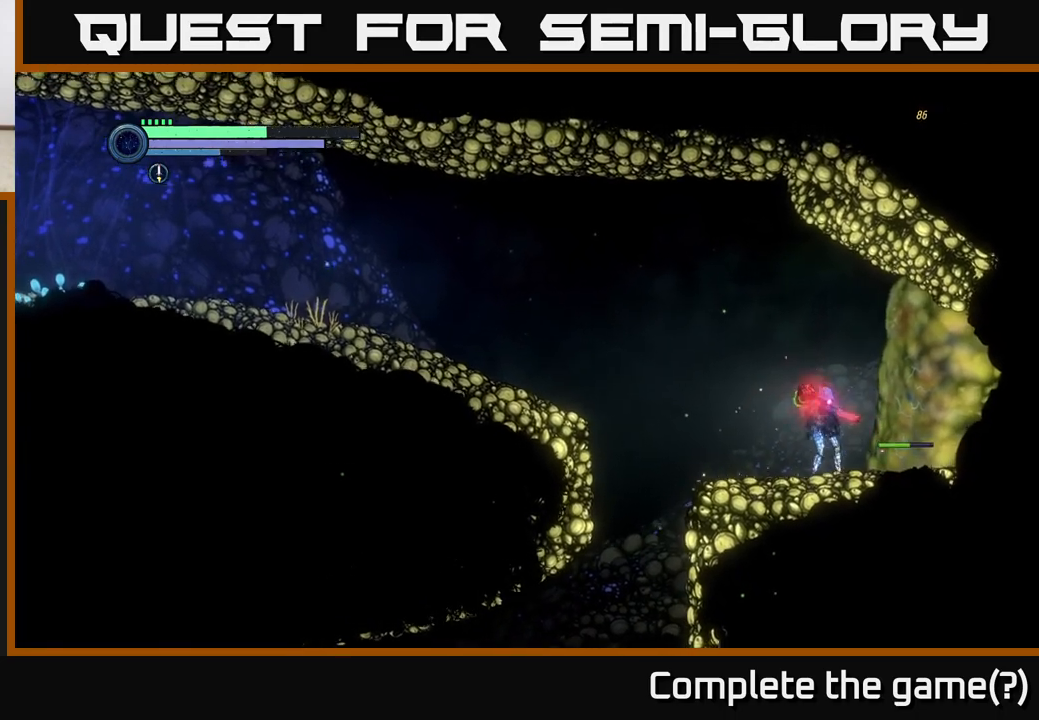
{"buttons": [], "left_stick": "center", "right_stick": "center", "events": [[17, "B", "down"], [100, "B", "up"], [183, "B", "down"], [267, "B", "up"], [367, "B", "down"], [433, "B", "up"]]}
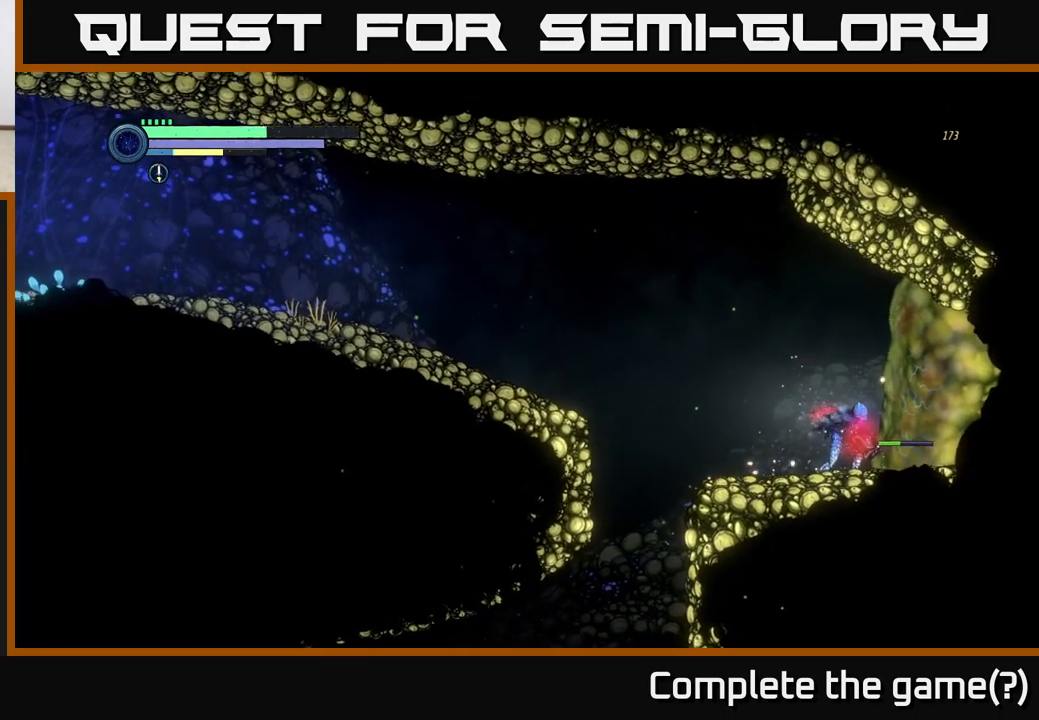
{"buttons": ["B"], "left_stick": "center", "right_stick": "center", "events": [[17, "B", "down"], [83, "B", "up"], [183, "B", "down"], [267, "B", "up"], [333, "B", "down"], [417, "B", "up"], [500, "B", "down"]]}
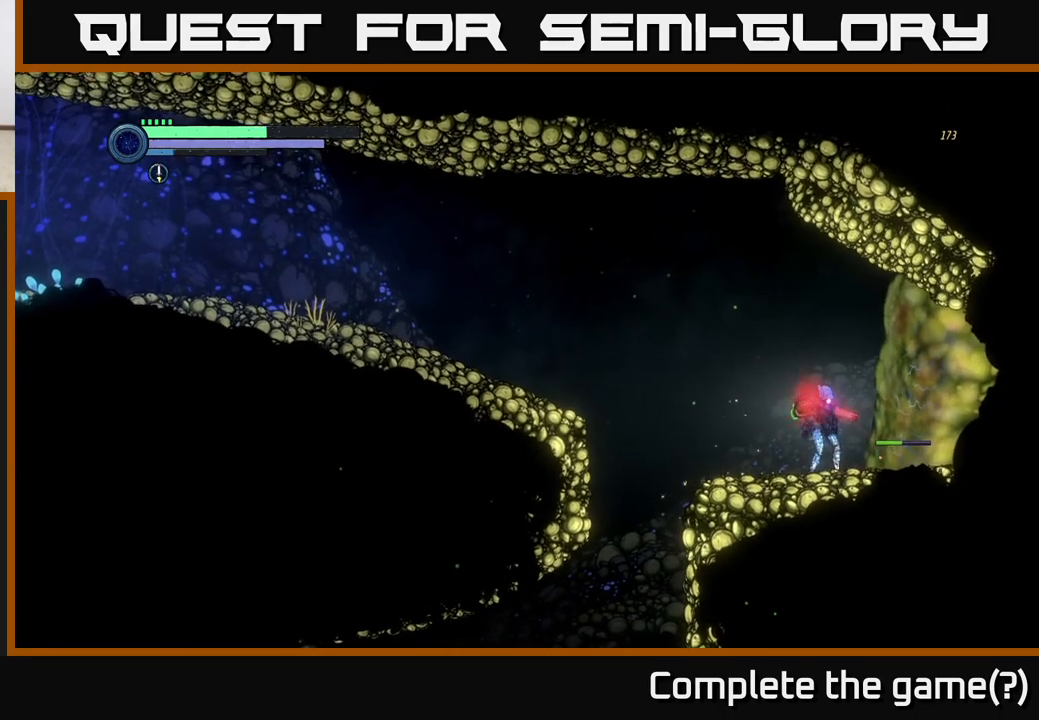
{"buttons": ["X"], "left_stick": "center", "right_stick": "center", "events": [[83, "B", "up"], [183, "B", "down"], [300, "B", "up"], [433, "X", "down"]]}
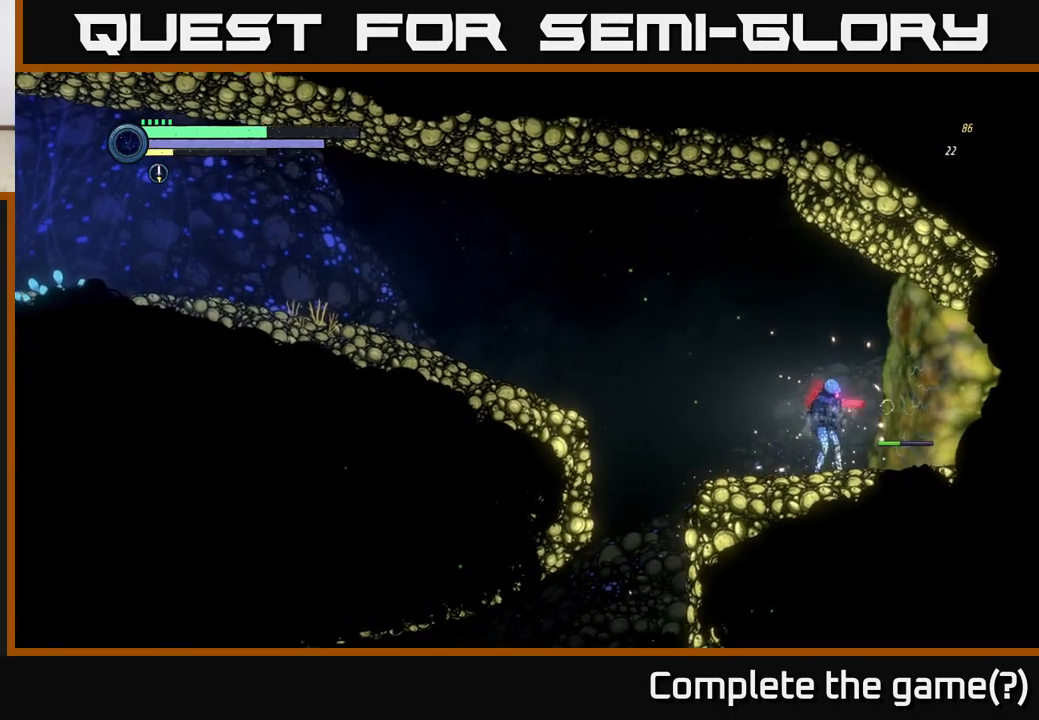
{"buttons": ["X"], "left_stick": "center", "right_stick": "center", "events": [[17, "X", "up"], [100, "X", "down"], [200, "X", "up"], [283, "X", "down"], [367, "X", "up"], [450, "X", "down"]]}